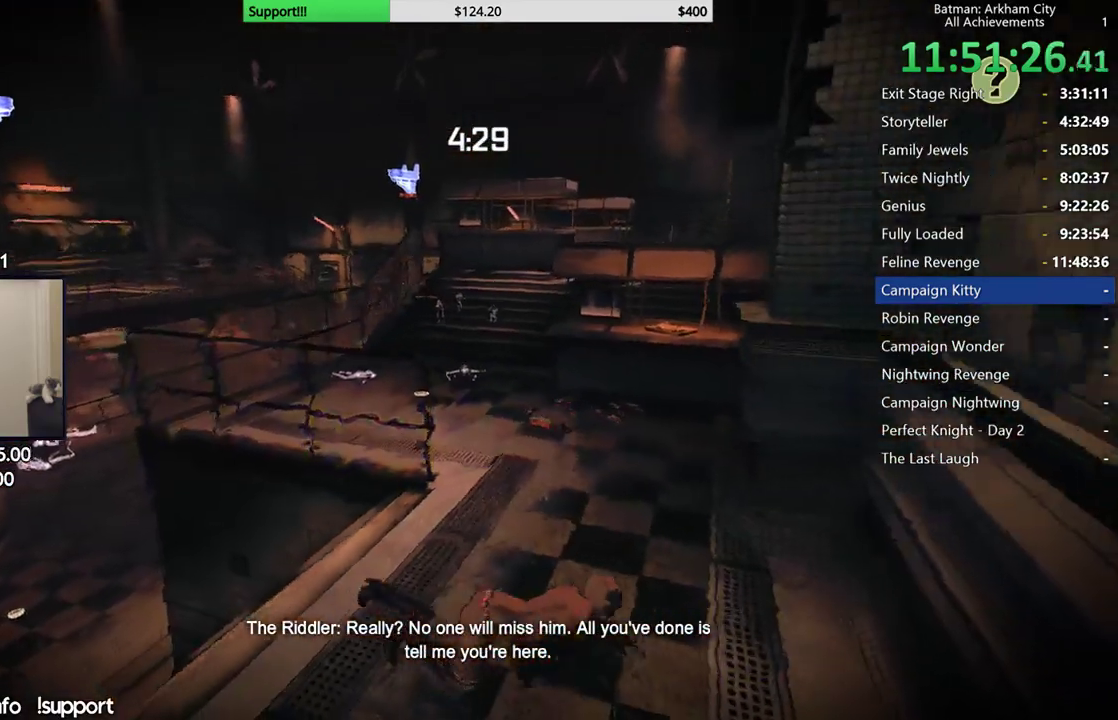
Gameplay with a controller (Xbox layout); each line is a JSON object with the inputs held at the frame after it (dt_ms = milliseconds from this image to that frame). "events" lists button and stick changes between this image and that frame as [ms after this image, input, new state], when the widget could be followed in between. This document gives stick clicks only as held states, not as events. Not read: X.
{"dt_ms": 500, "buttons": ["R2"], "left_stick": "up", "right_stick": "up-right", "events": [[33, "right_stick", "up-right"], [50, "left_stick", "up-right"], [233, "right_stick", "center"], [267, "left_stick", "up"], [400, "right_stick", "up-right"]]}
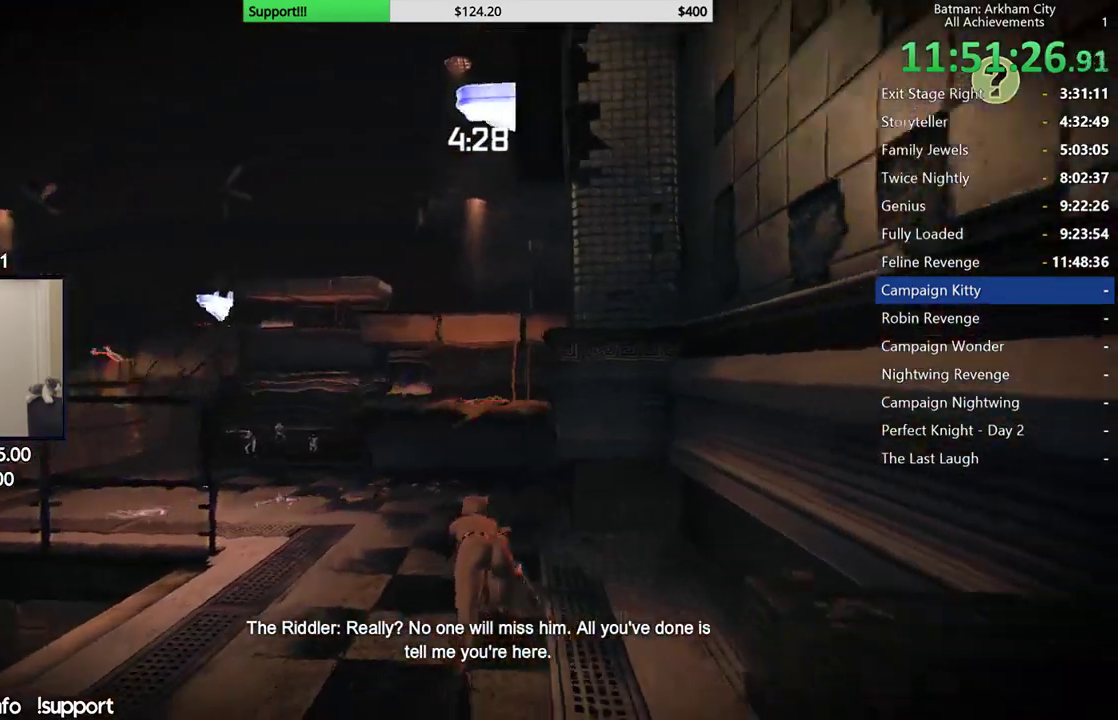
{"dt_ms": 500, "buttons": ["R2"], "left_stick": "up", "right_stick": "center", "events": [[150, "right_stick", "center"]]}
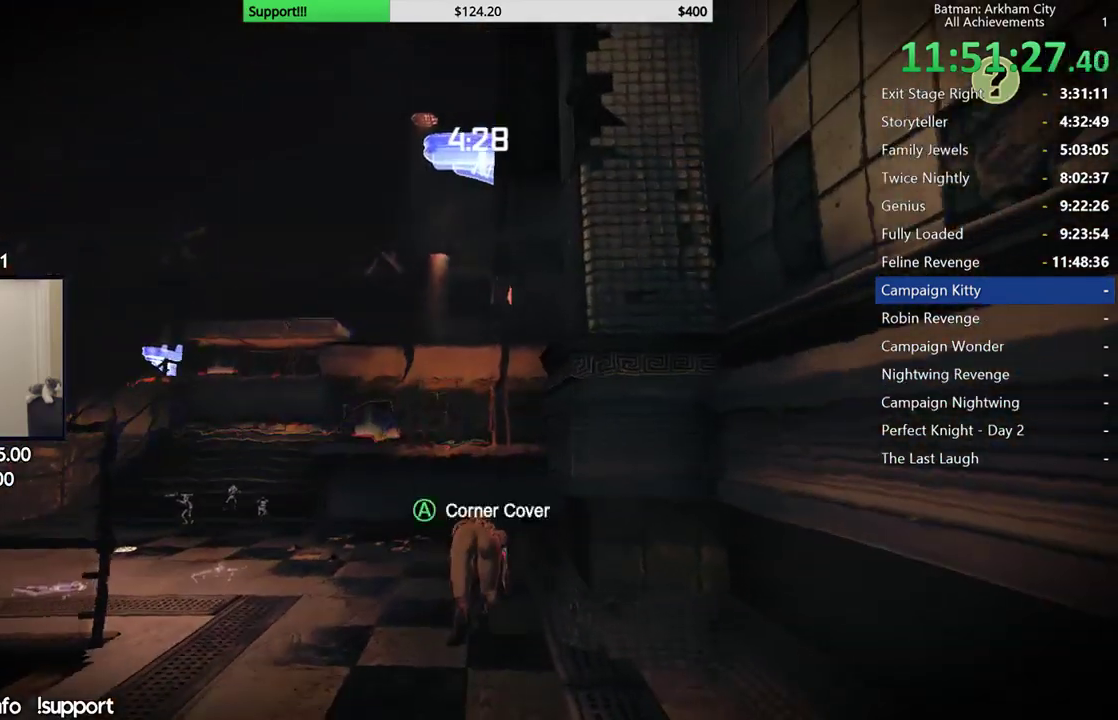
{"dt_ms": 500, "buttons": [], "left_stick": "up", "right_stick": "center", "events": [[33, "R2", "up"], [117, "A", "down"], [333, "A", "up"]]}
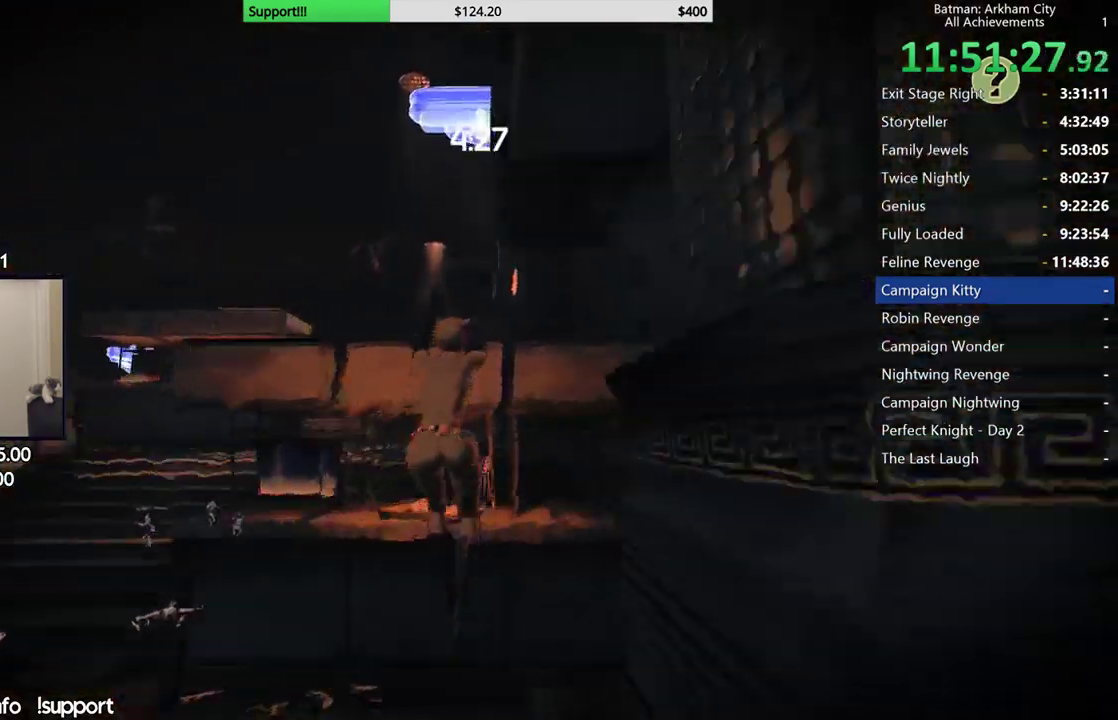
{"dt_ms": 500, "buttons": [], "left_stick": "up-left", "right_stick": "left", "events": [[67, "right_stick", "up"], [117, "left_stick", "up-left"], [333, "right_stick", "center"], [467, "right_stick", "left"]]}
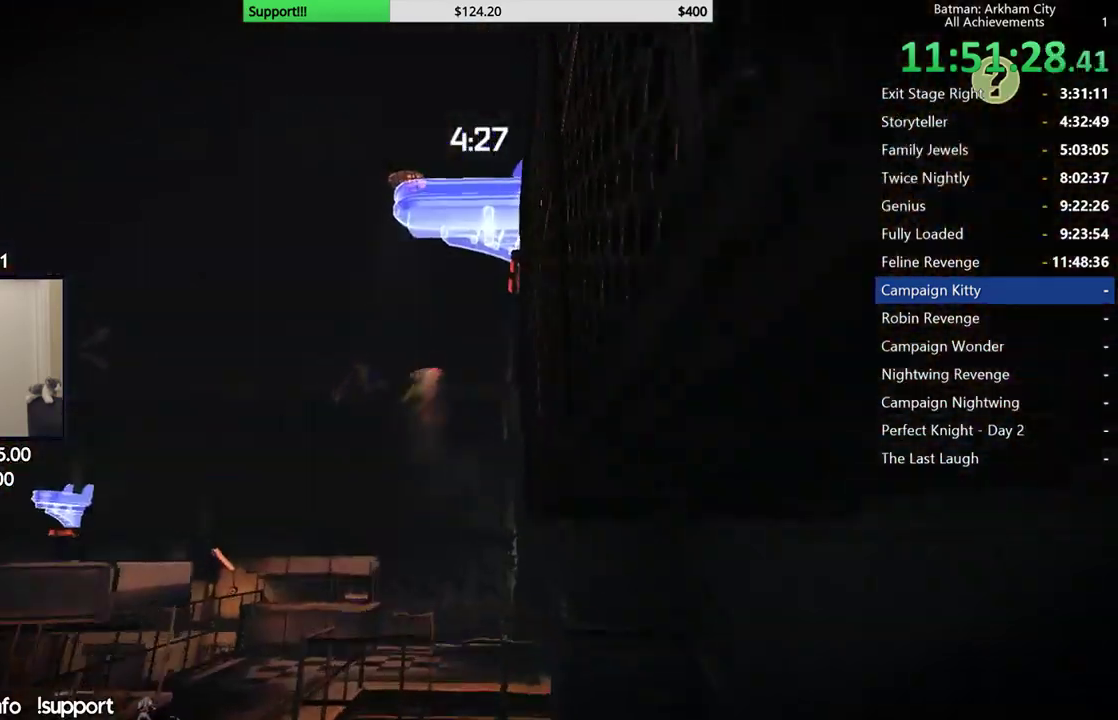
{"dt_ms": 500, "buttons": [], "left_stick": "up", "right_stick": "center", "events": [[67, "right_stick", "up"], [233, "right_stick", "center"], [267, "left_stick", "up"]]}
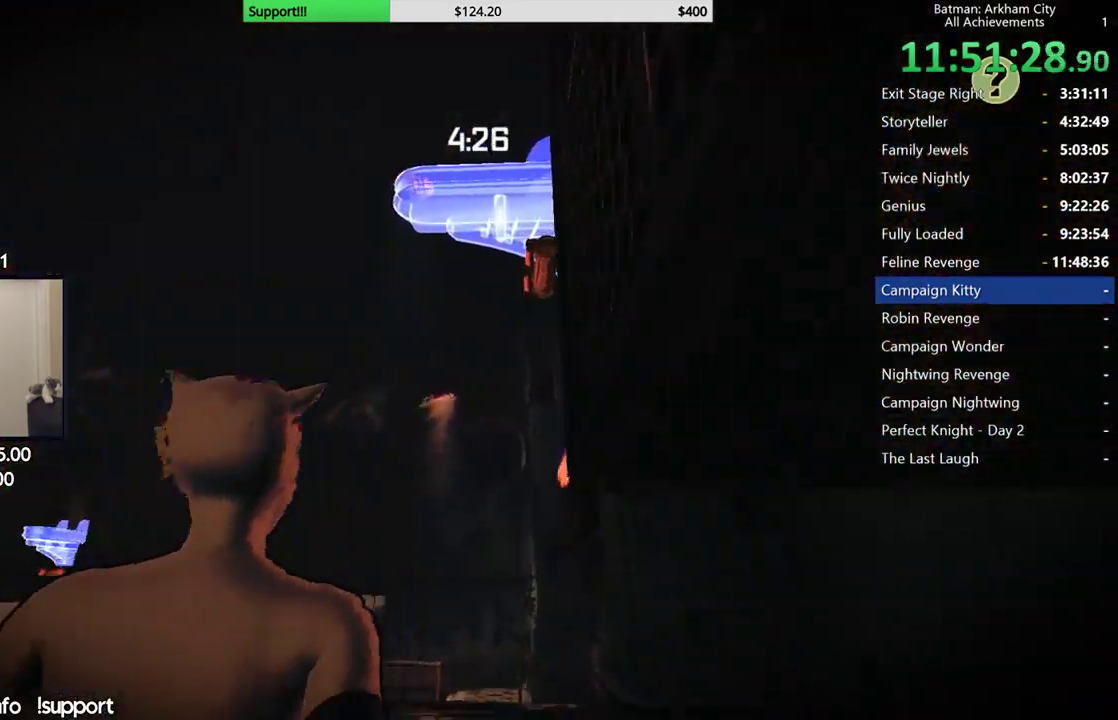
{"dt_ms": 500, "buttons": [], "left_stick": "center", "right_stick": "center", "events": [[67, "left_stick", "center"], [100, "right_stick", "up"], [267, "right_stick", "center"], [300, "R1", "down"], [400, "R1", "up"]]}
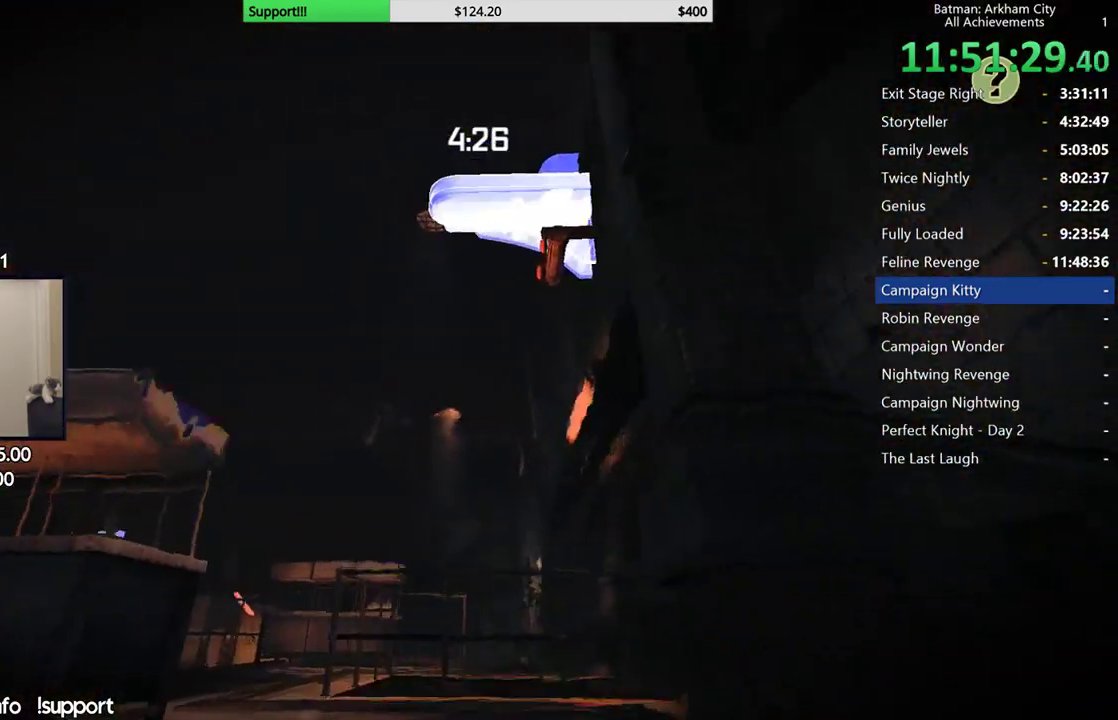
{"dt_ms": 500, "buttons": [], "left_stick": "center", "right_stick": "center", "events": []}
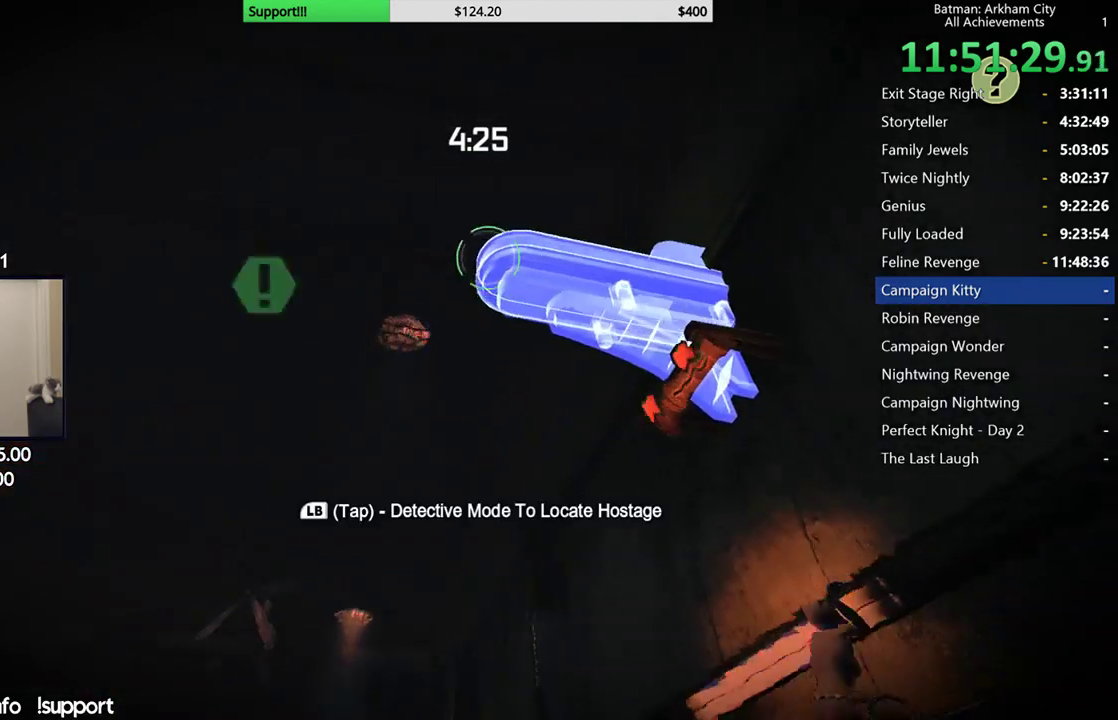
{"dt_ms": 500, "buttons": [], "left_stick": "center", "right_stick": "down", "events": [[167, "R1", "down"], [283, "R1", "up"], [433, "right_stick", "down"]]}
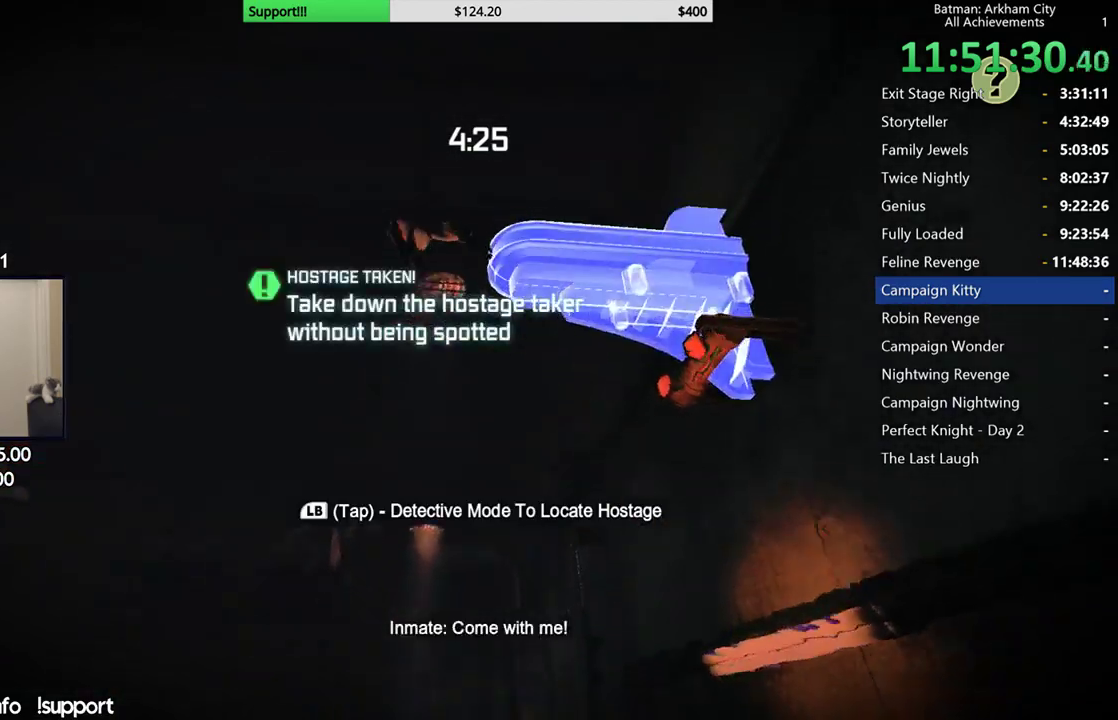
{"dt_ms": 500, "buttons": [], "left_stick": "center", "right_stick": "down-left", "events": [[267, "right_stick", "down-left"]]}
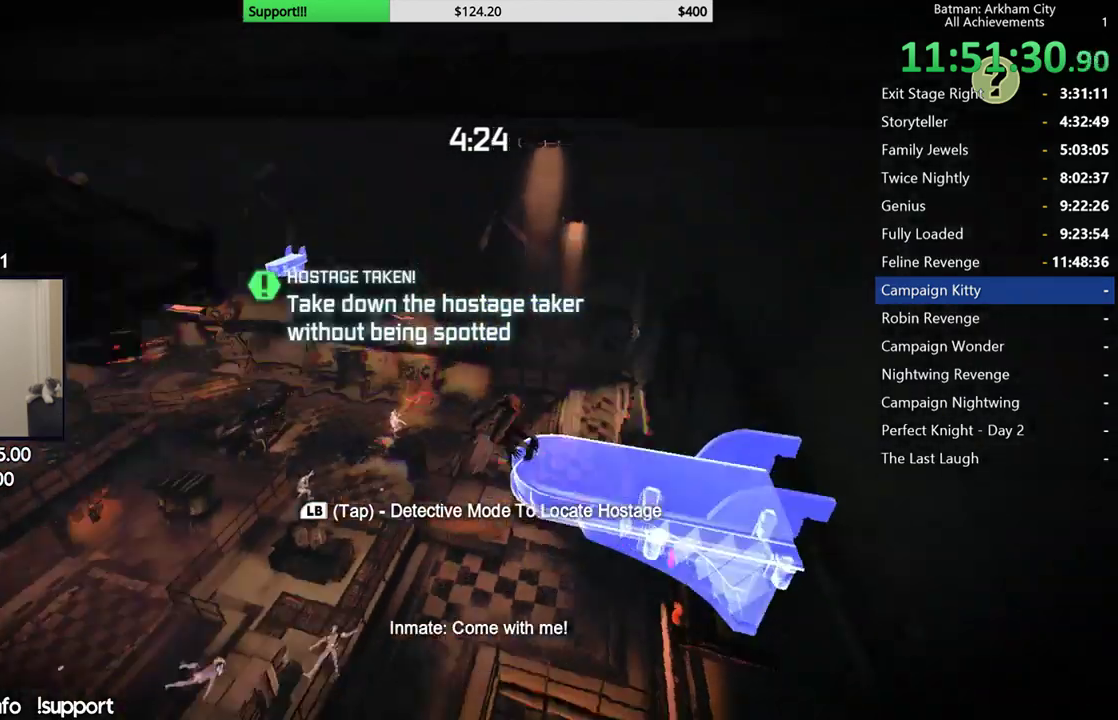
{"dt_ms": 500, "buttons": [], "left_stick": "center", "right_stick": "center", "events": [[117, "right_stick", "left"], [250, "right_stick", "center"]]}
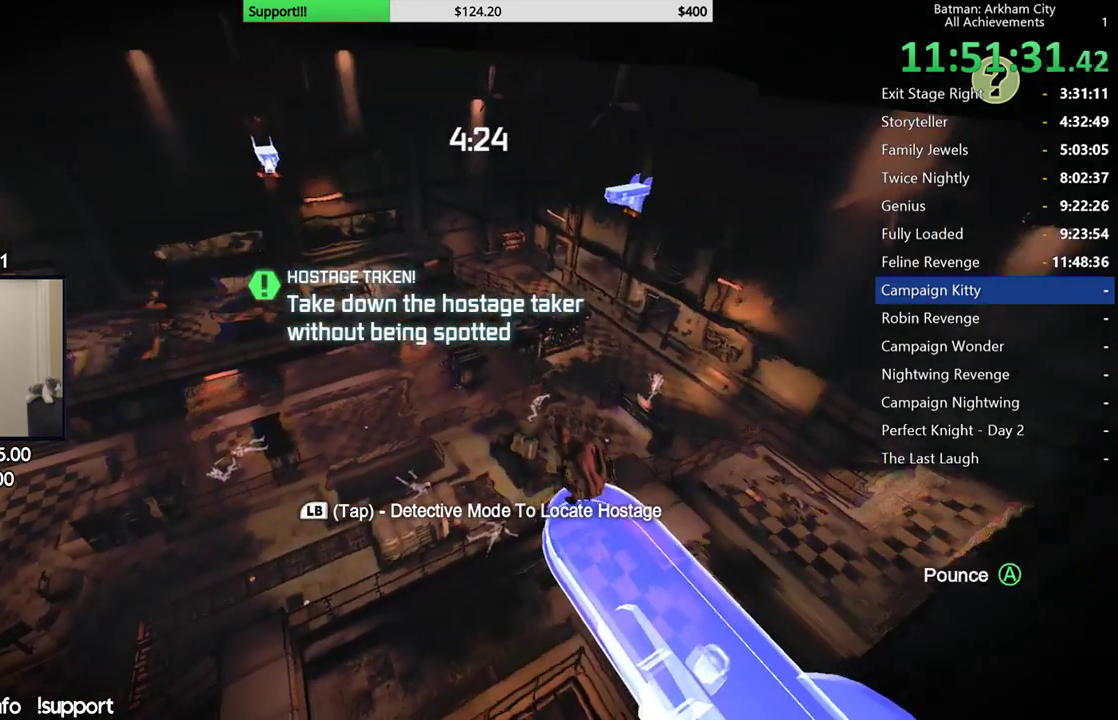
{"dt_ms": 500, "buttons": [], "left_stick": "center", "right_stick": "center", "events": [[133, "right_stick", "up"], [183, "right_stick", "up-right"], [367, "right_stick", "center"]]}
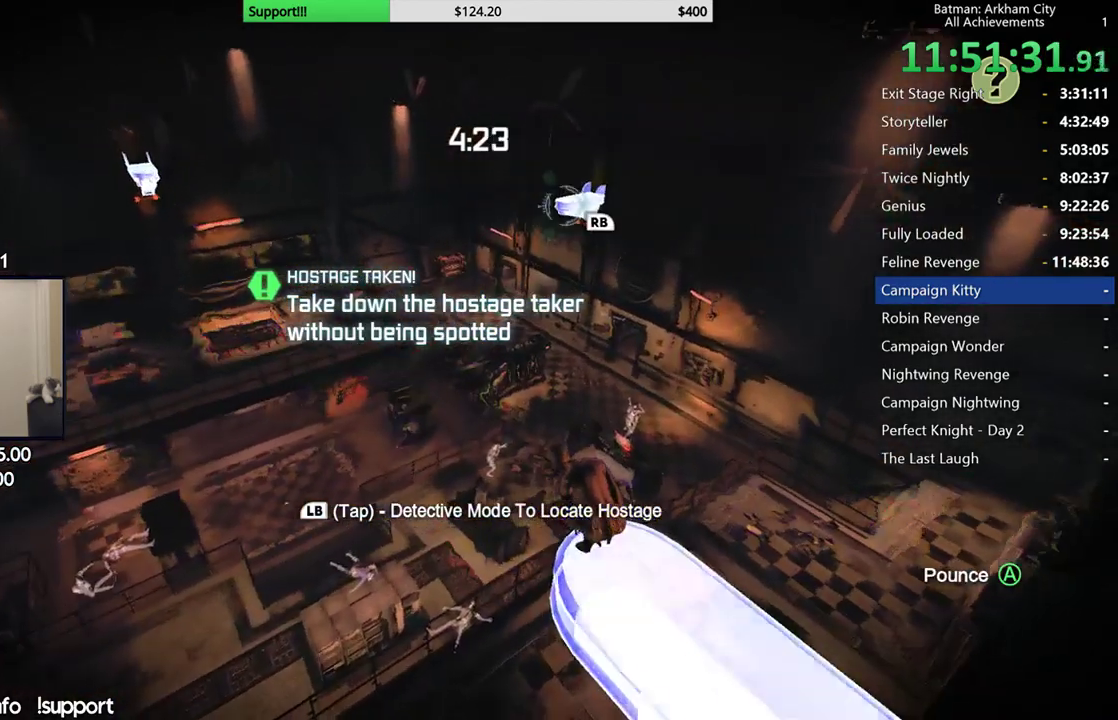
{"dt_ms": 500, "buttons": [], "left_stick": "center", "right_stick": "center", "events": []}
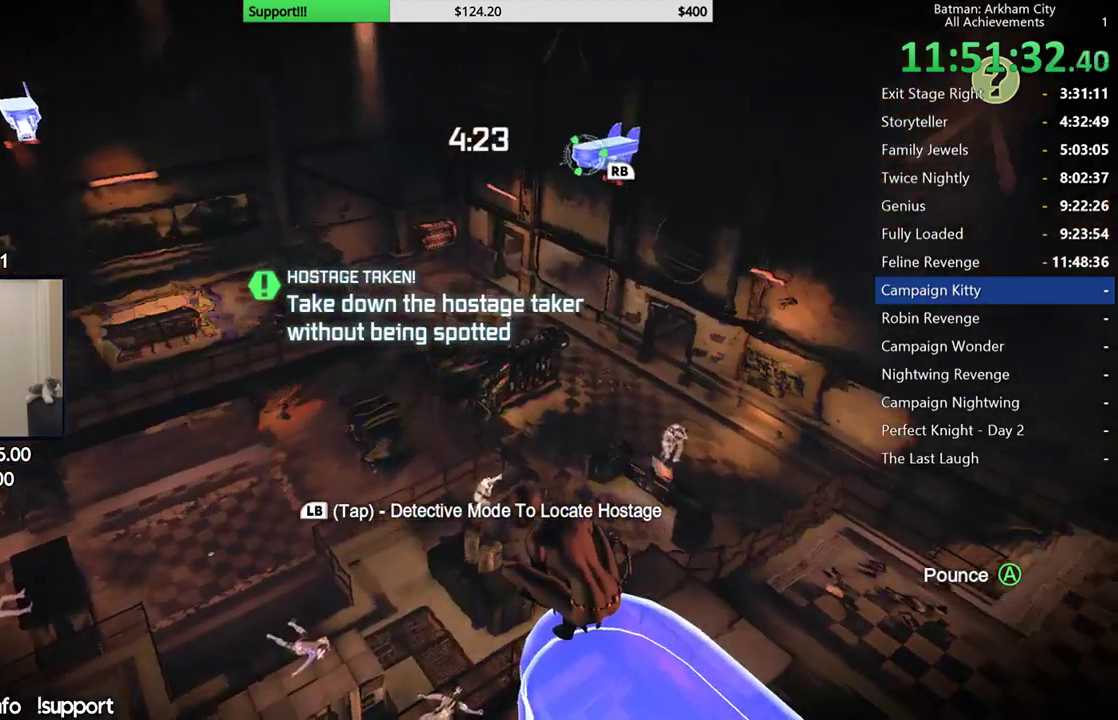
{"dt_ms": 1000, "buttons": [], "left_stick": "center", "right_stick": "up-left", "events": [[17, "right_stick", "down-left"], [133, "right_stick", "left"], [267, "right_stick", "up-left"], [533, "right_stick", "center"], [833, "right_stick", "up"], [950, "right_stick", "up-left"]]}
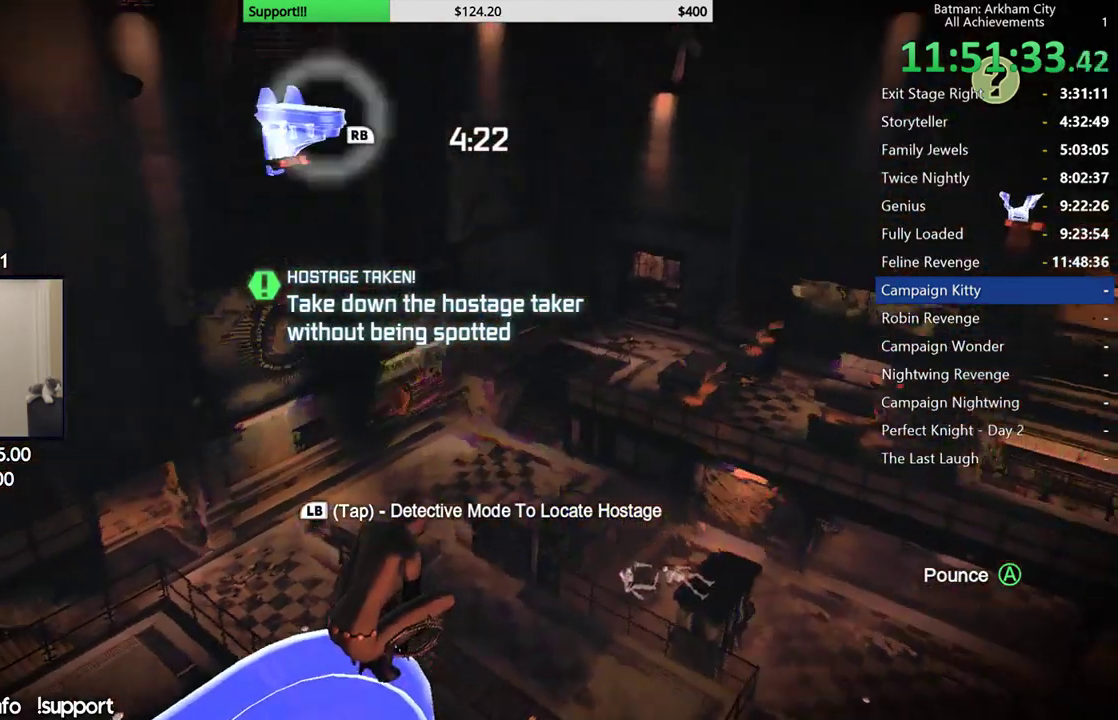
{"dt_ms": 500, "buttons": [], "left_stick": "center", "right_stick": "center", "events": [[117, "right_stick", "center"], [383, "R1", "down"], [483, "R1", "up"]]}
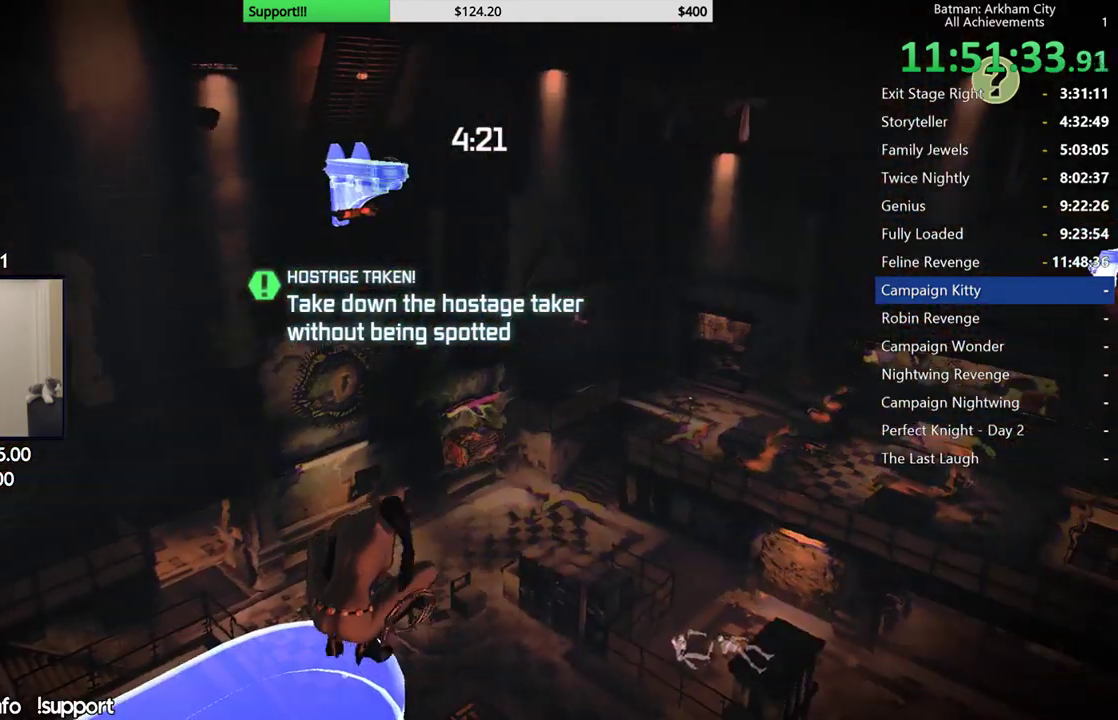
{"dt_ms": 500, "buttons": [], "left_stick": "center", "right_stick": "center", "events": []}
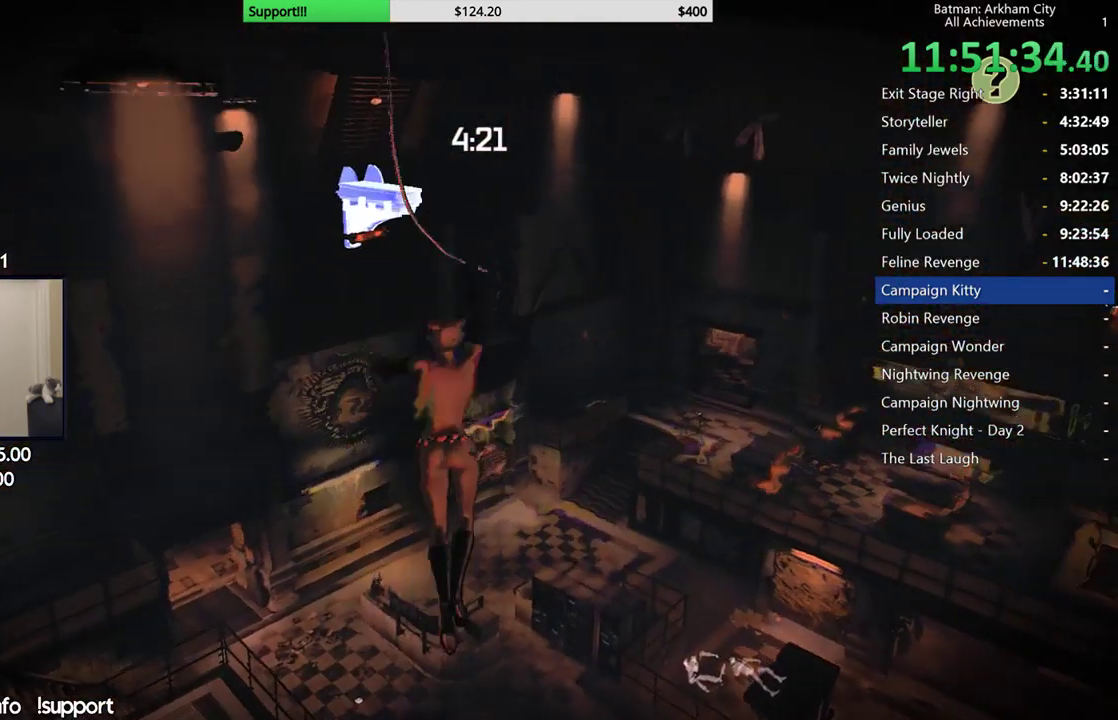
{"dt_ms": 500, "buttons": [], "left_stick": "center", "right_stick": "center"}
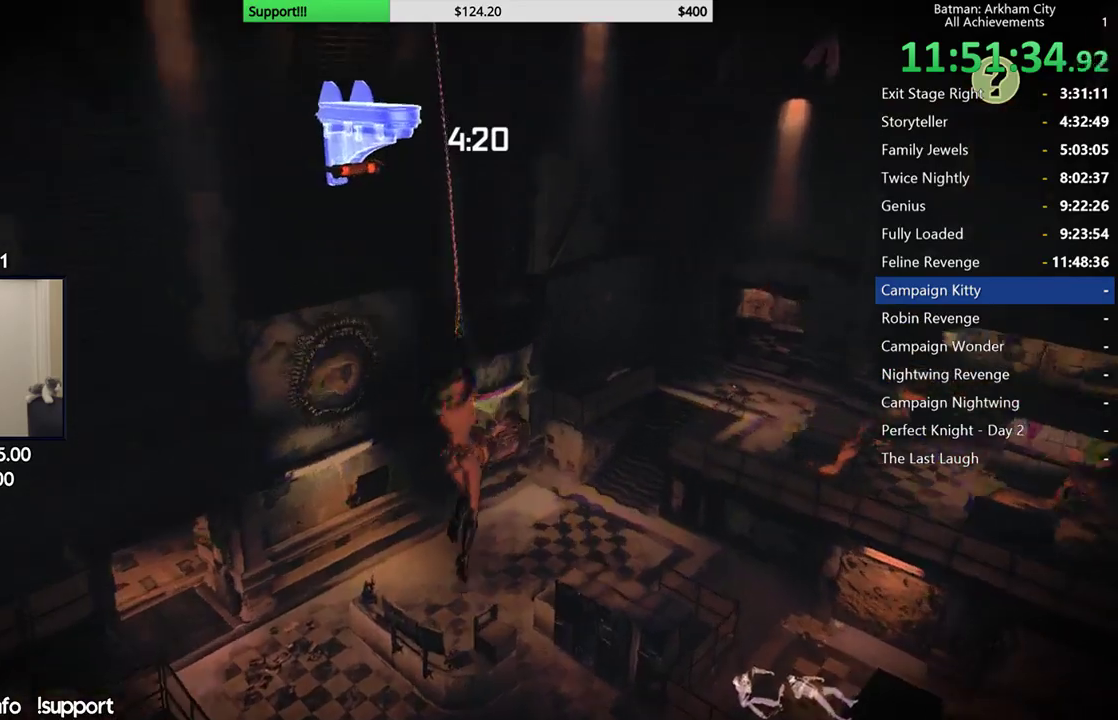
{"dt_ms": 500, "buttons": [], "left_stick": "center", "right_stick": "down-right"}
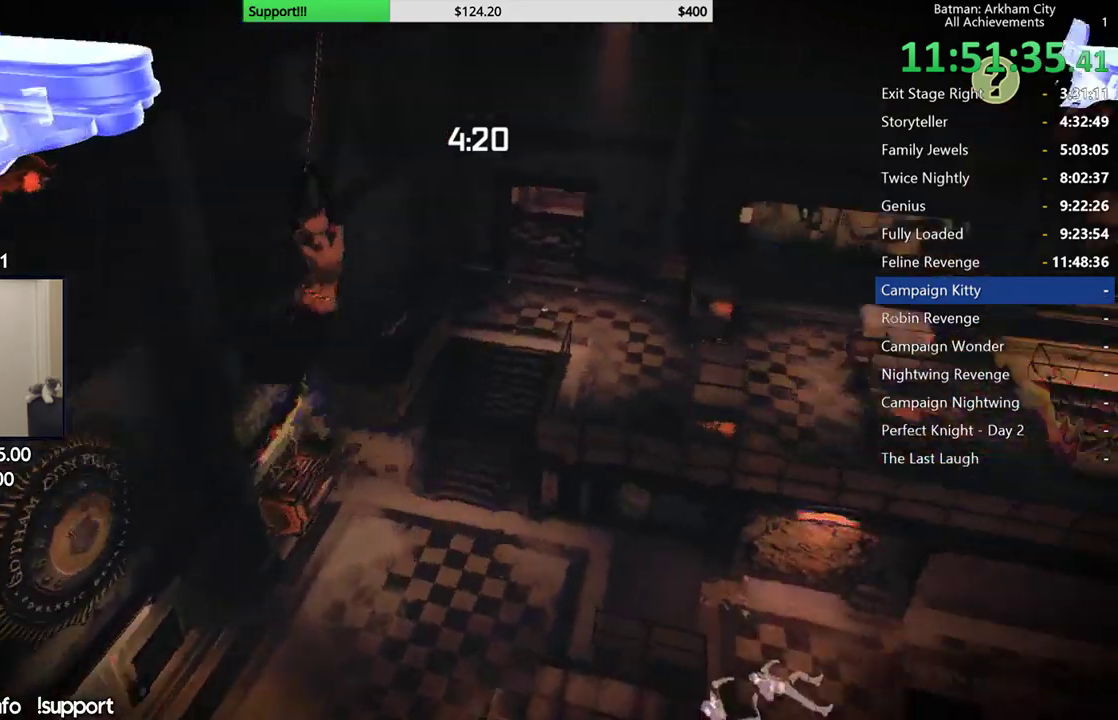
{"dt_ms": 500, "buttons": [], "left_stick": "center", "right_stick": "center", "events": [[150, "right_stick", "right"], [450, "right_stick", "center"]]}
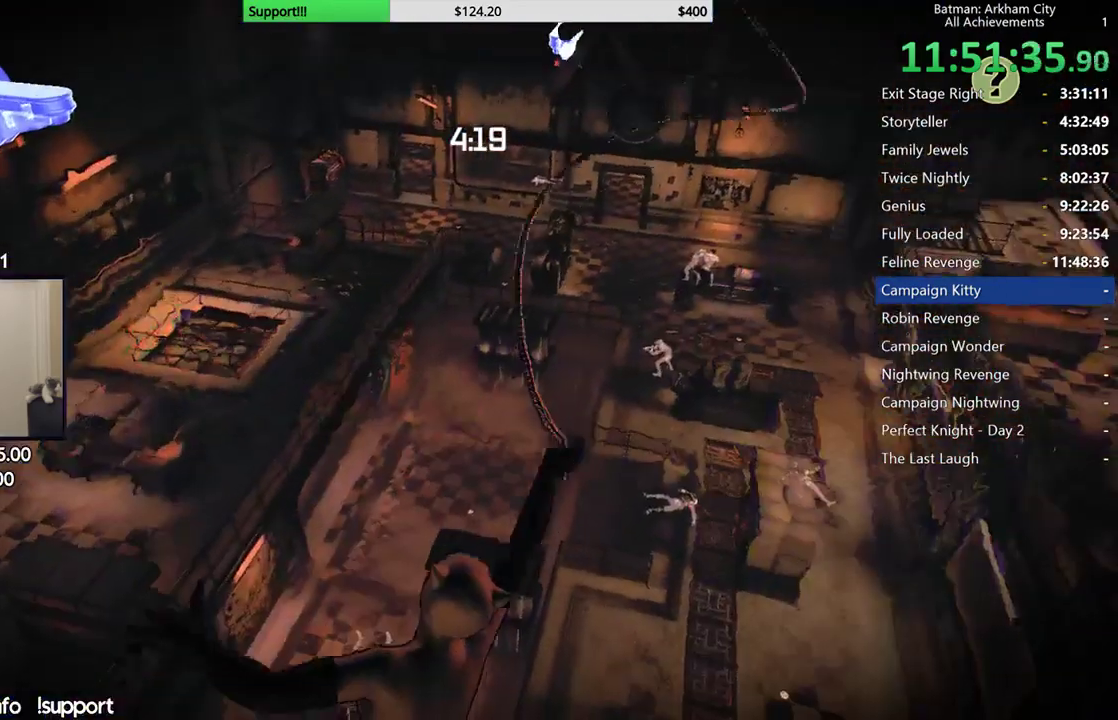
{"dt_ms": 500, "buttons": [], "left_stick": "center", "right_stick": "right", "events": [[417, "right_stick", "right"]]}
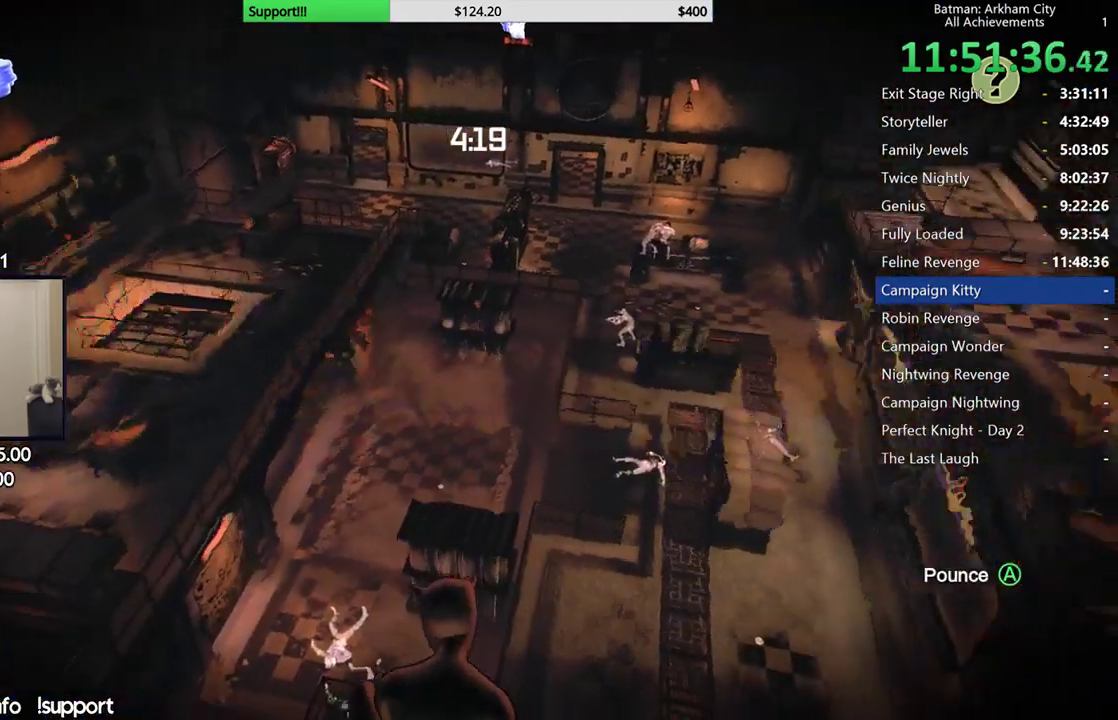
{"dt_ms": 500, "buttons": [], "left_stick": "center", "right_stick": "center", "events": [[133, "right_stick", "center"]]}
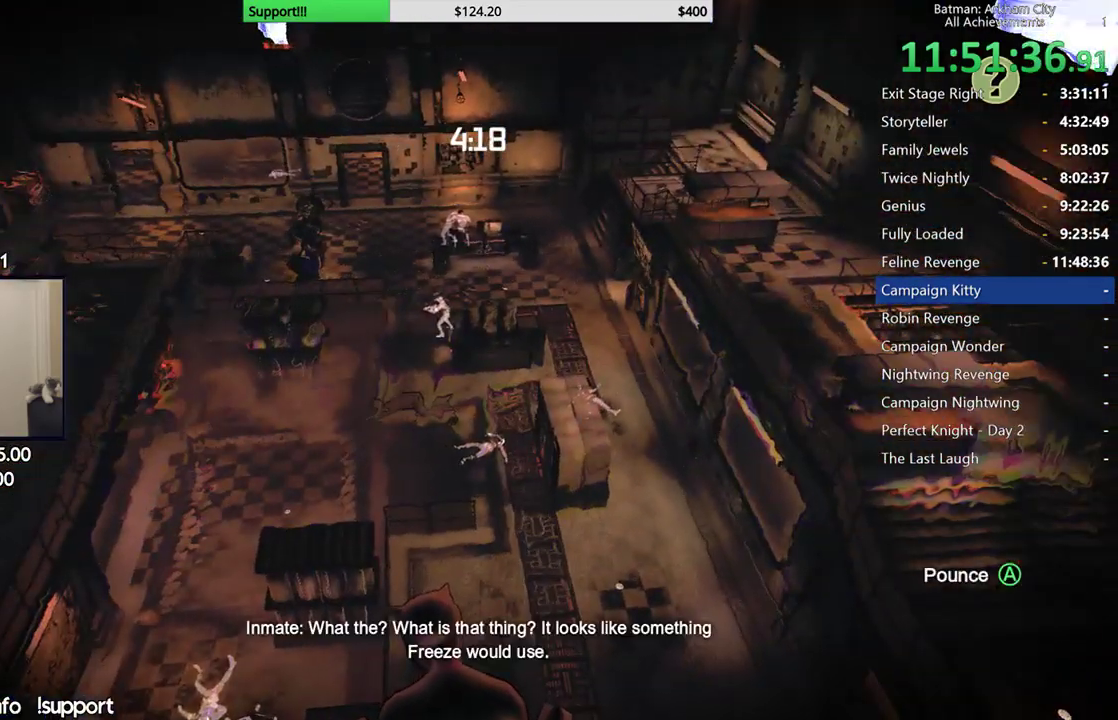
{"dt_ms": 500, "buttons": [], "left_stick": "center", "right_stick": "center", "events": [[67, "right_stick", "up-left"], [467, "right_stick", "center"]]}
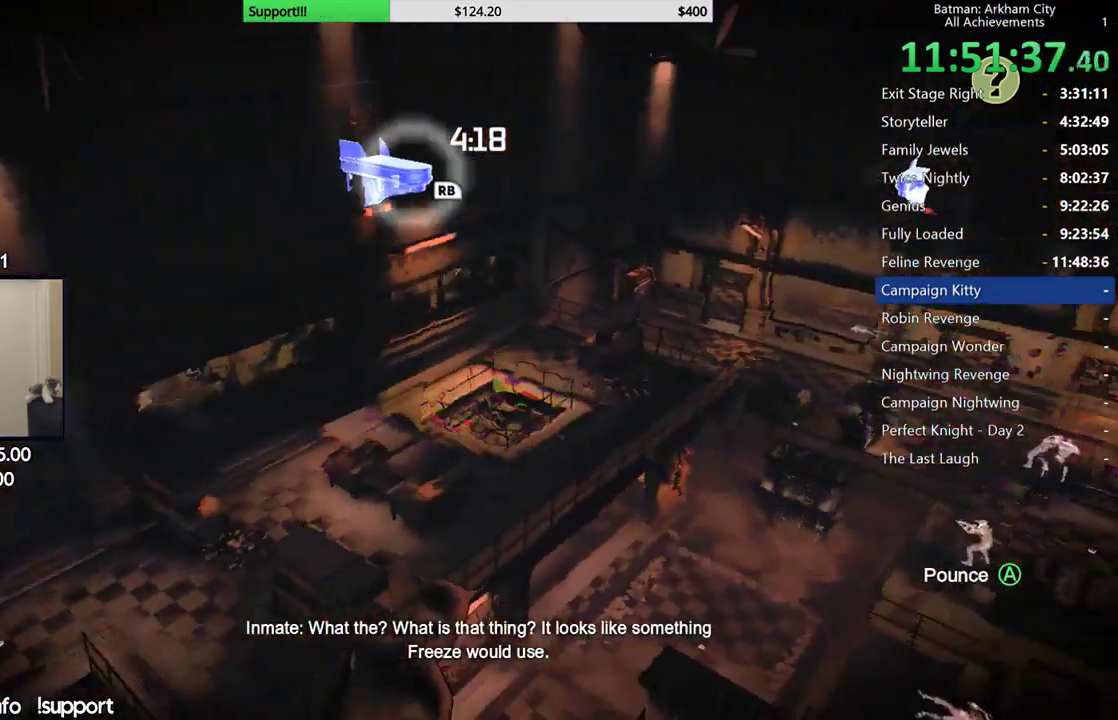
{"dt_ms": 500, "buttons": [], "left_stick": "center", "right_stick": "center", "events": []}
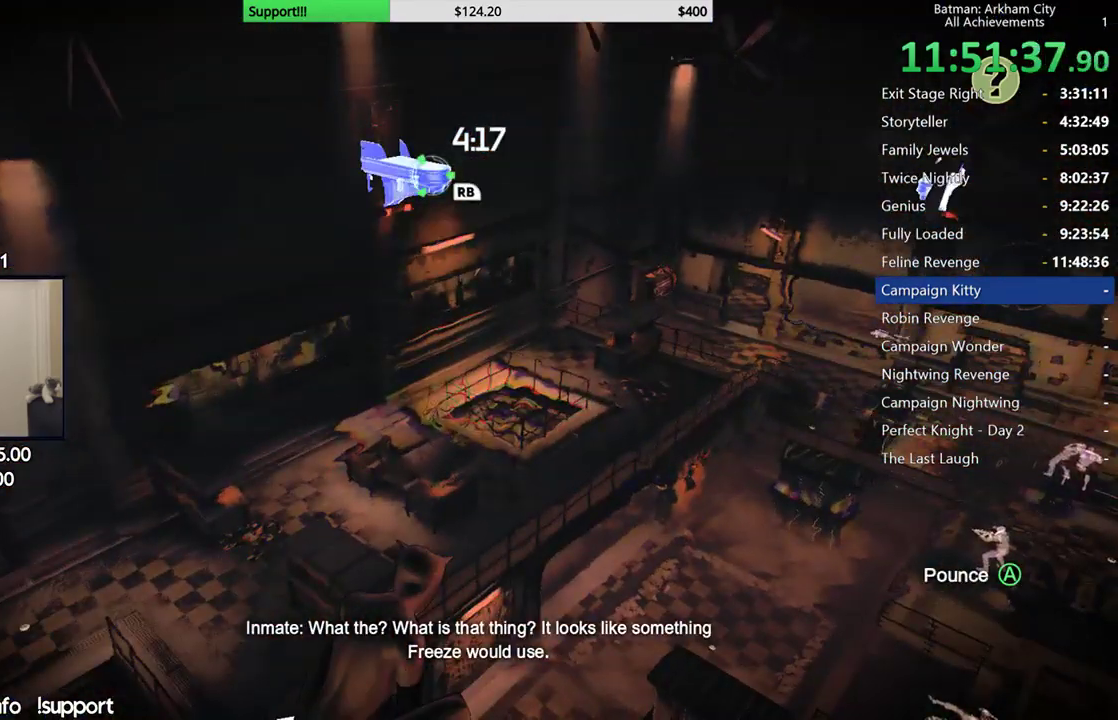
{"dt_ms": 500, "buttons": [], "left_stick": "center", "right_stick": "center", "events": [[350, "R1", "down"], [450, "R1", "up"]]}
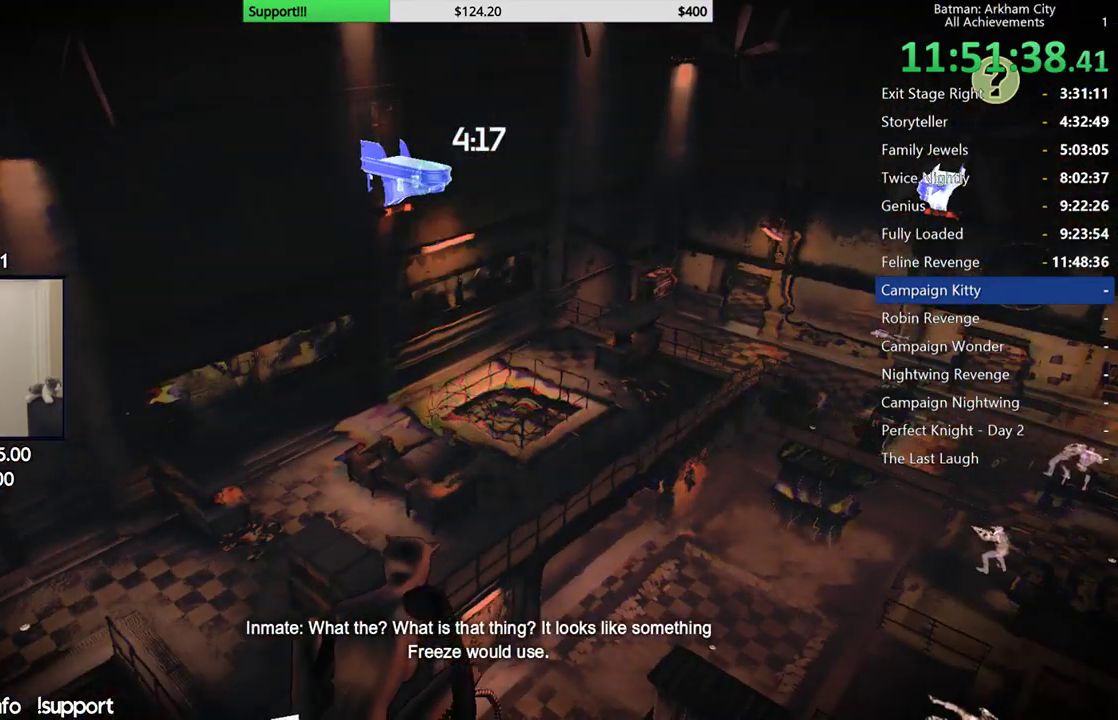
{"dt_ms": 500, "buttons": [], "left_stick": "center", "right_stick": "center", "events": []}
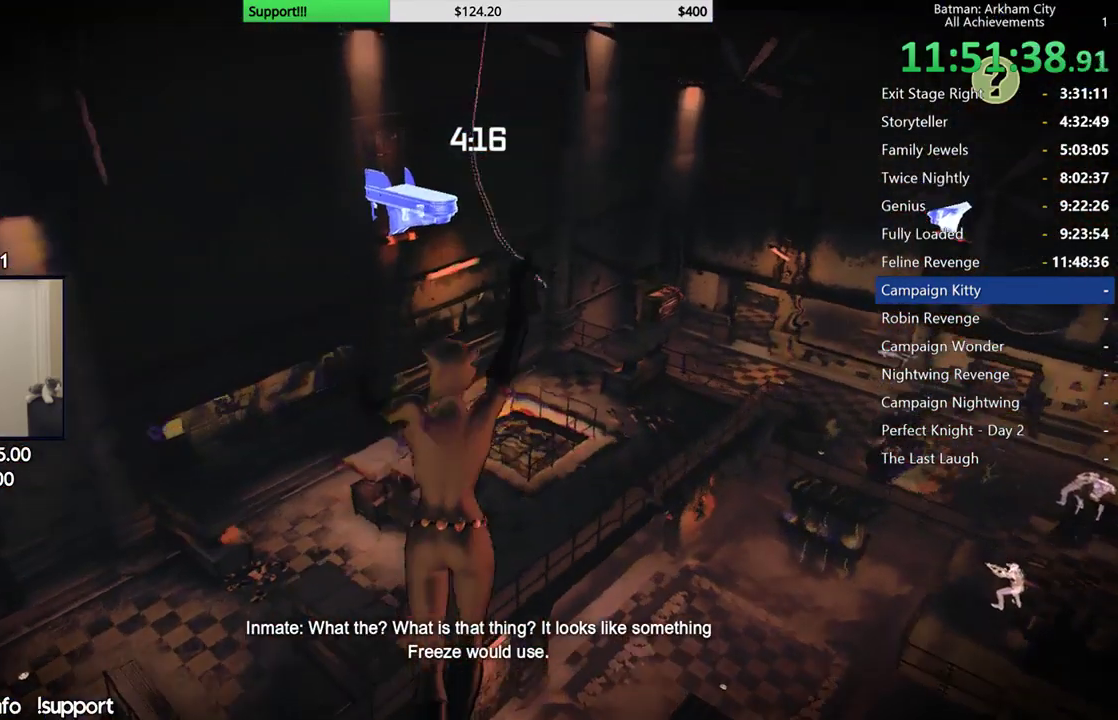
{"dt_ms": 500, "buttons": [], "left_stick": "center", "right_stick": "right", "events": [[17, "right_stick", "right"]]}
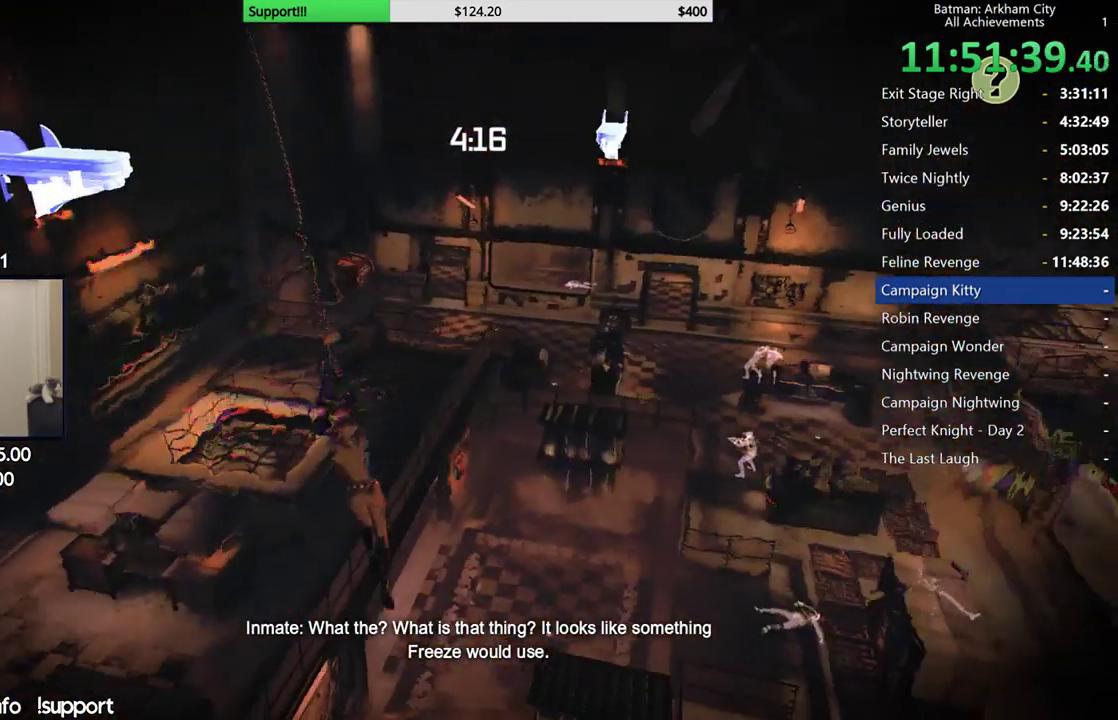
{"dt_ms": 500, "buttons": [], "left_stick": "center", "right_stick": "right", "events": []}
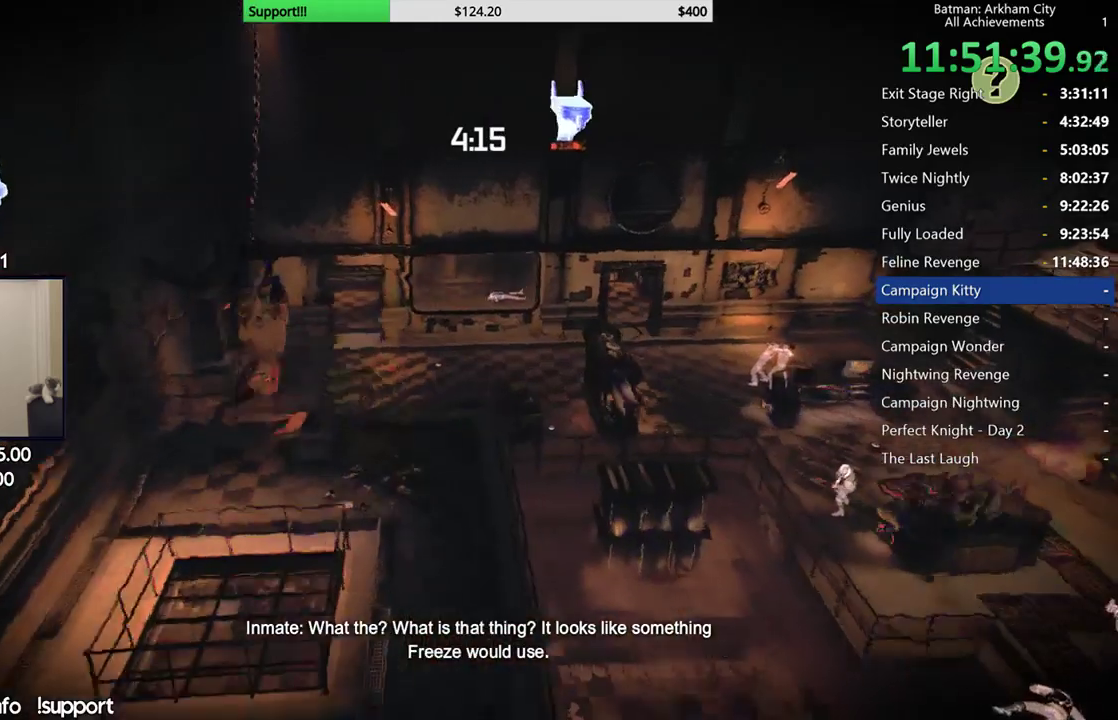
{"dt_ms": 500, "buttons": [], "left_stick": "center", "right_stick": "right", "events": []}
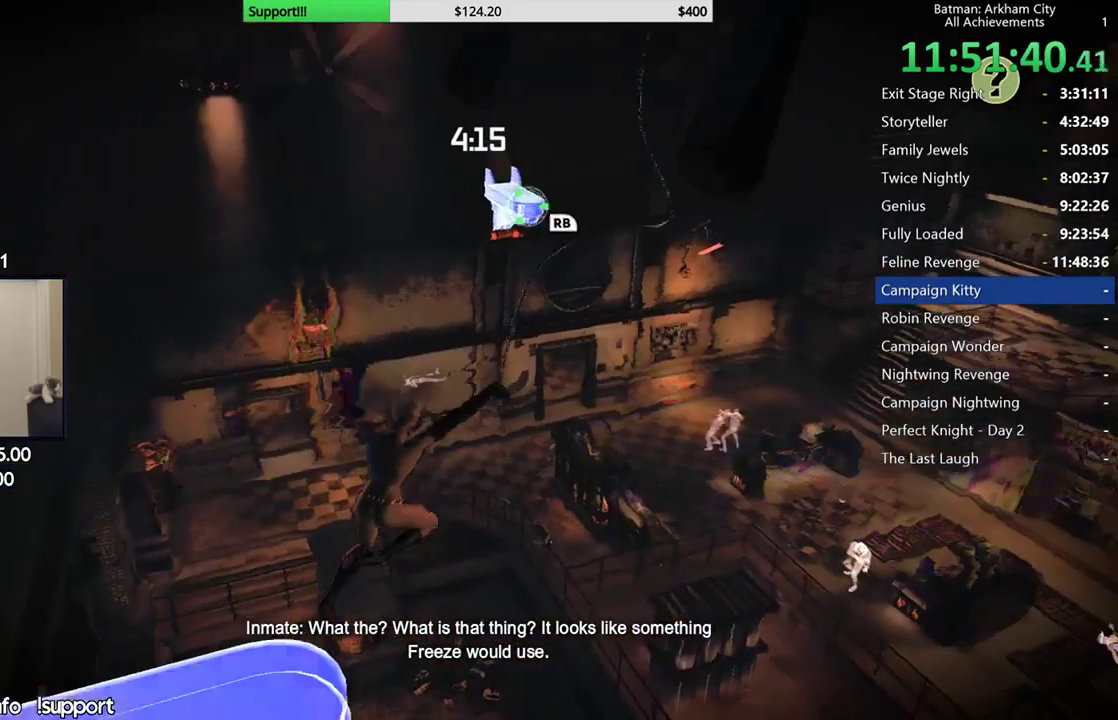
{"dt_ms": 500, "buttons": [], "left_stick": "center", "right_stick": "center", "events": [[67, "right_stick", "center"]]}
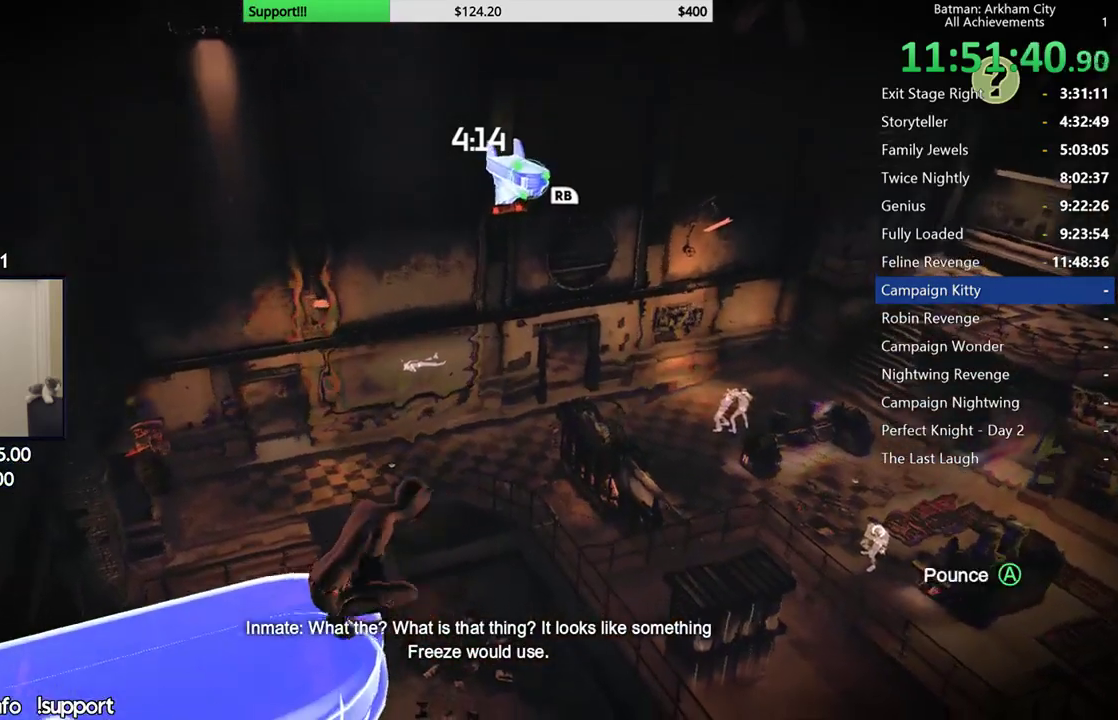
{"dt_ms": 500, "buttons": ["L1"], "left_stick": "center", "right_stick": "right", "events": [[283, "right_stick", "right"], [383, "L1", "down"]]}
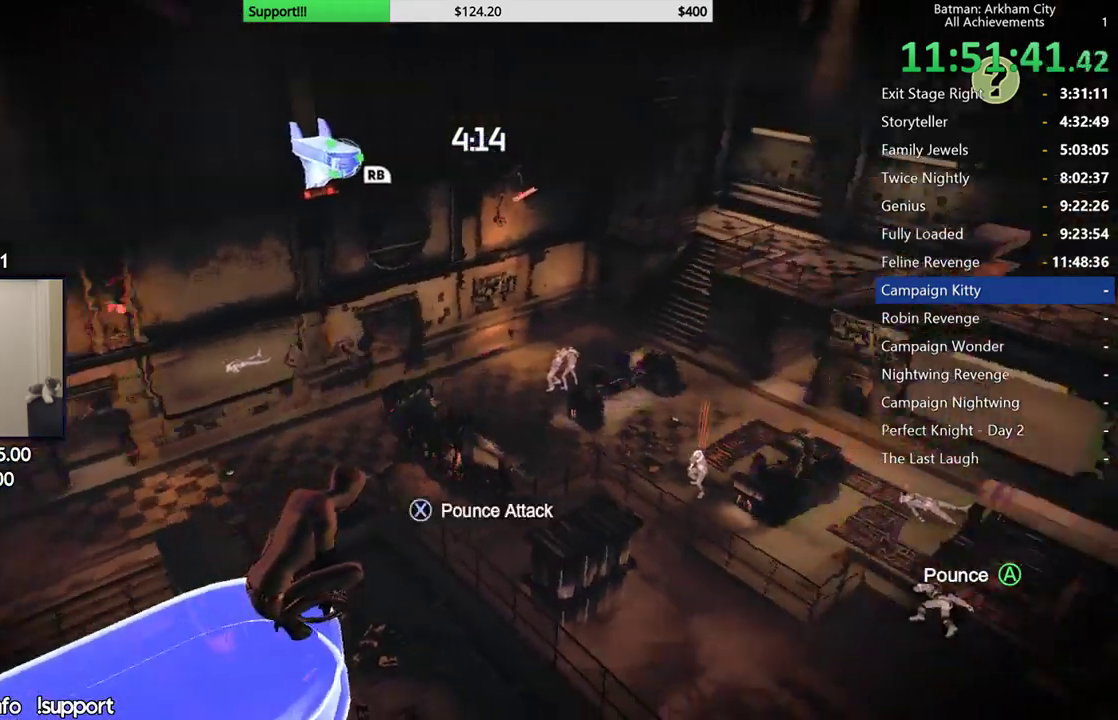
{"dt_ms": 500, "buttons": [], "left_stick": "center", "right_stick": "center", "events": [[17, "L1", "up"], [100, "right_stick", "center"]]}